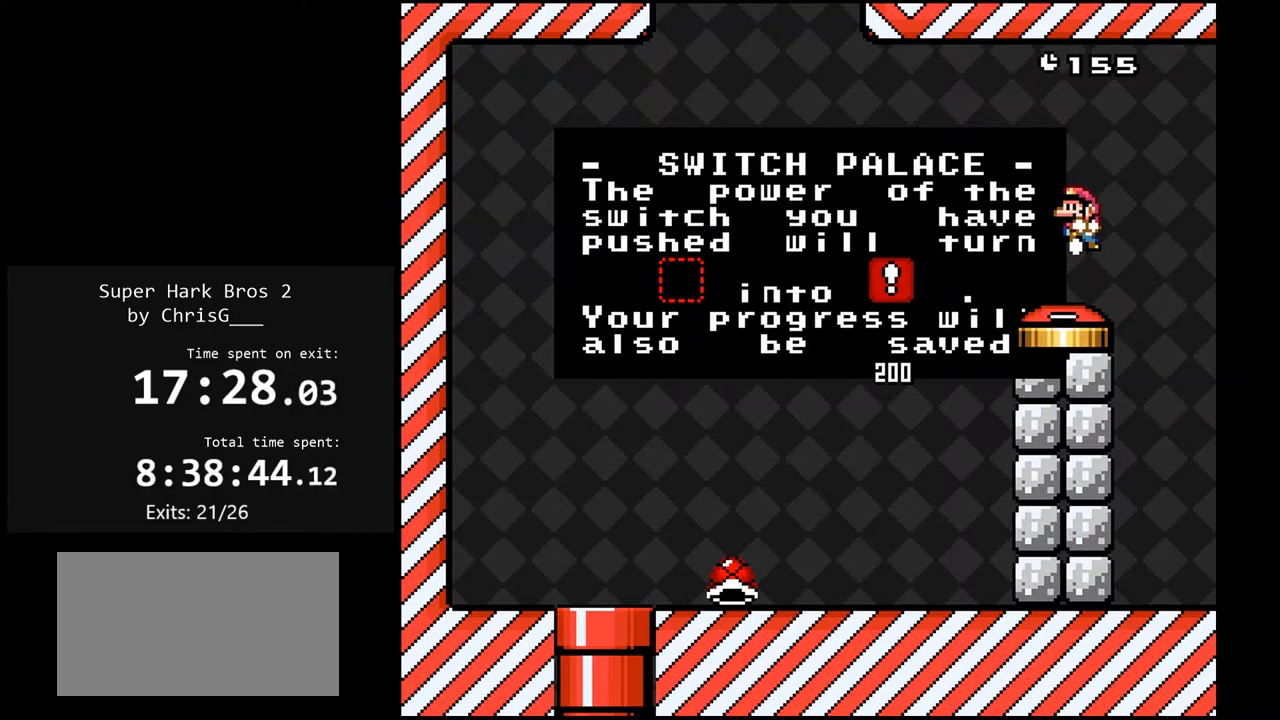
Gameplay with a controller (Nintendo layout); each line is a JSON object with the inputs held at the frame after it. "events" lists button and stick changes between this image and that frame as [ms after this image, input, new state], when the widget could be followed in between. Not read: L3 R3.
{"buttons": [], "events": [[83, "B", "down"], [250, "B", "up"], [383, "B", "down"], [500, "B", "up"]]}
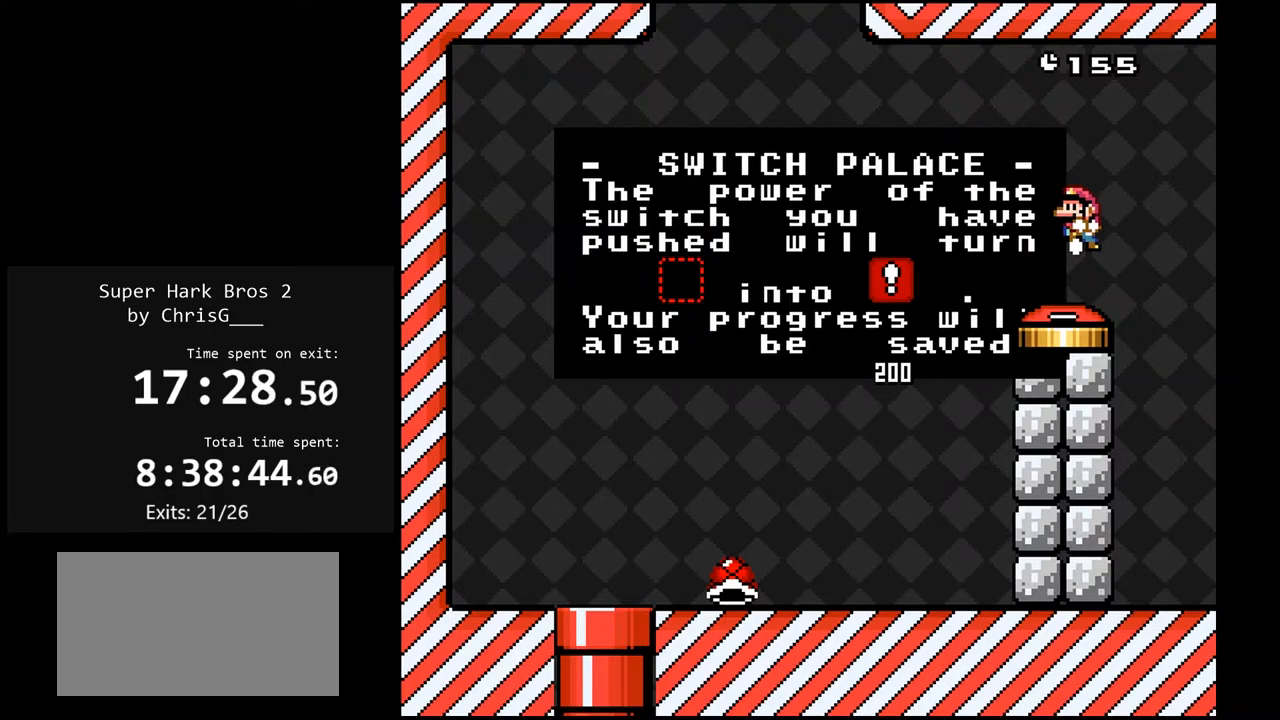
{"buttons": ["B"], "events": [[117, "B", "down"], [217, "B", "up"], [483, "B", "down"]]}
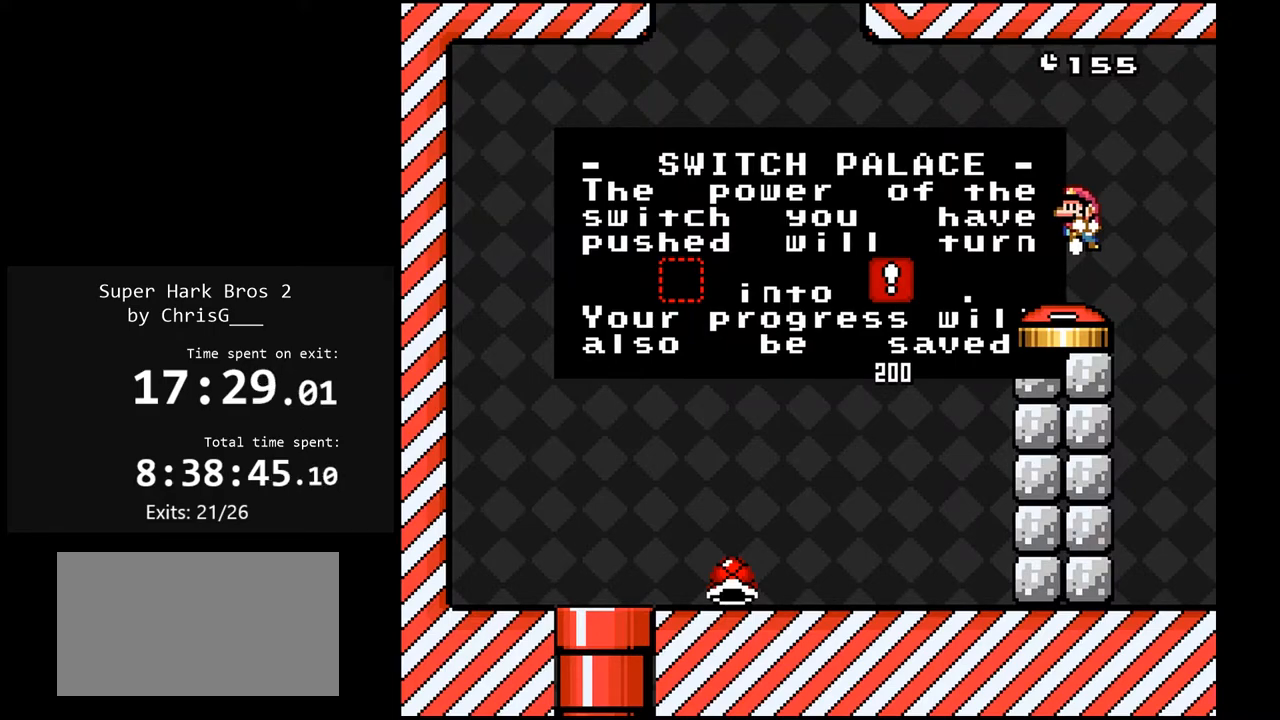
{"buttons": ["B"], "events": [[133, "B", "up"], [267, "B", "down"], [400, "B", "up"], [500, "B", "down"]]}
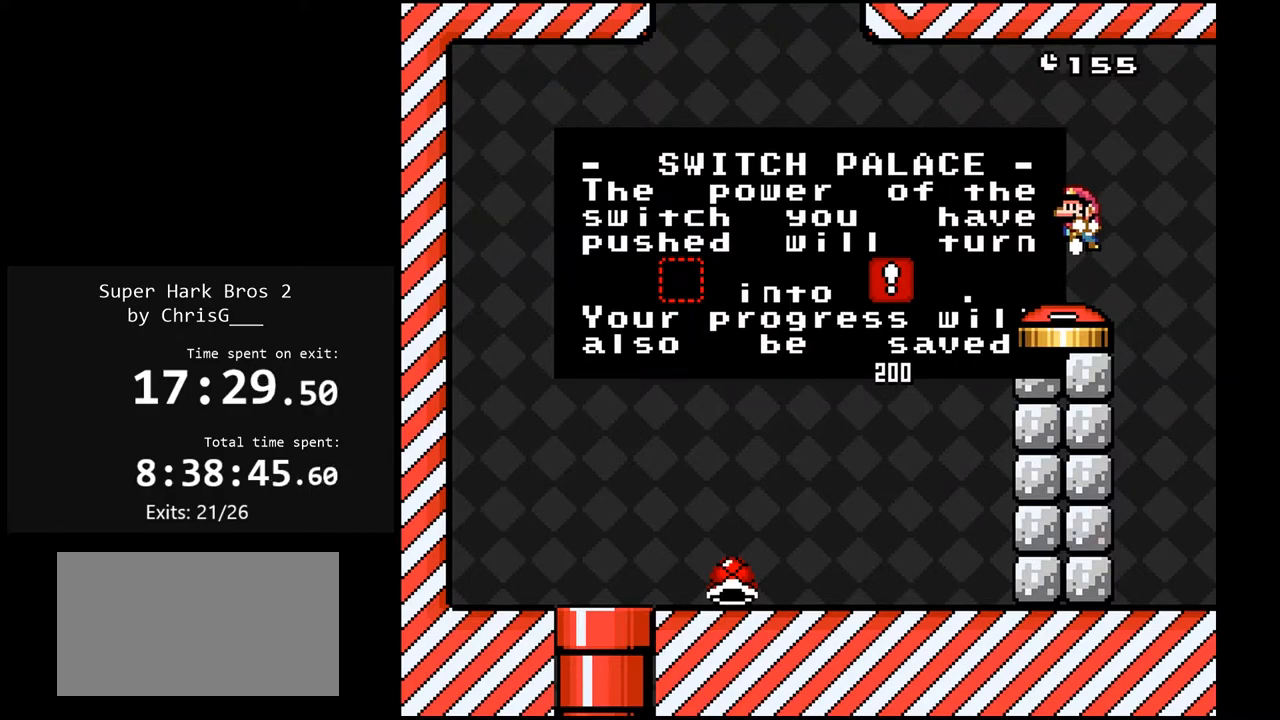
{"buttons": ["B"], "events": [[133, "B", "up"], [233, "B", "down"], [367, "B", "up"], [467, "B", "down"]]}
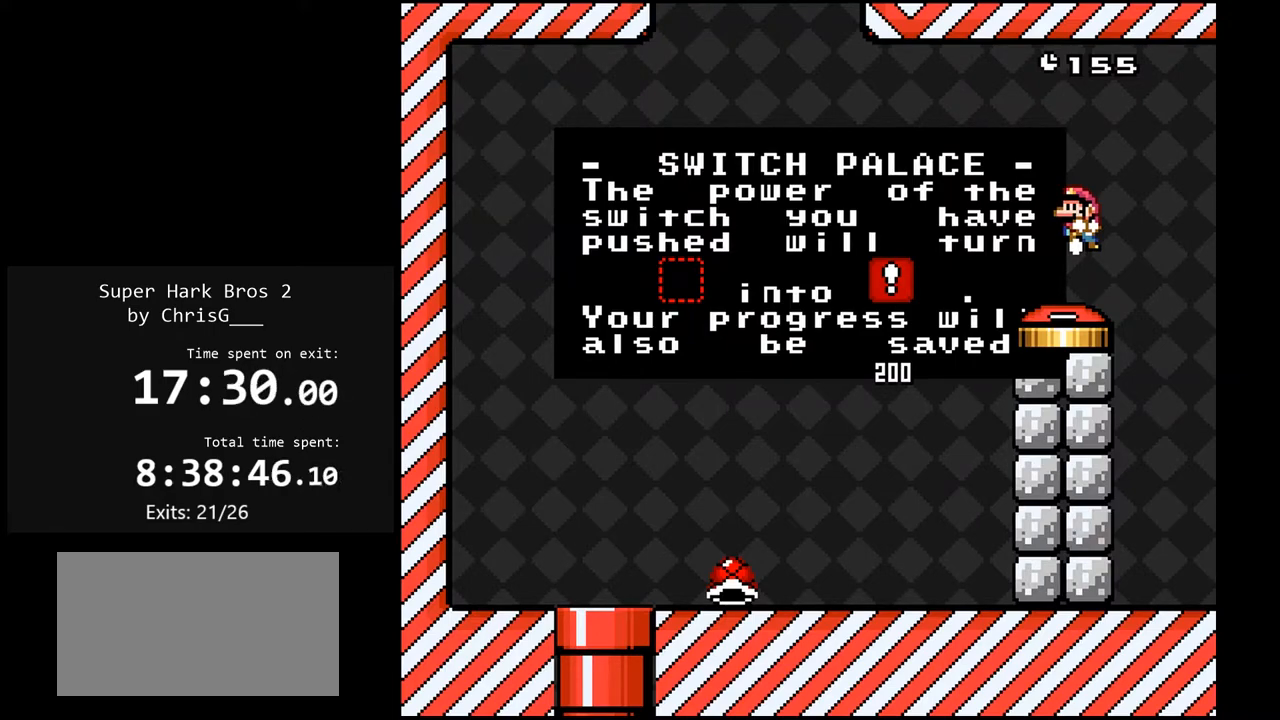
{"buttons": [], "events": [[83, "B", "up"], [217, "B", "down"], [283, "B", "up"], [400, "B", "down"], [500, "B", "up"]]}
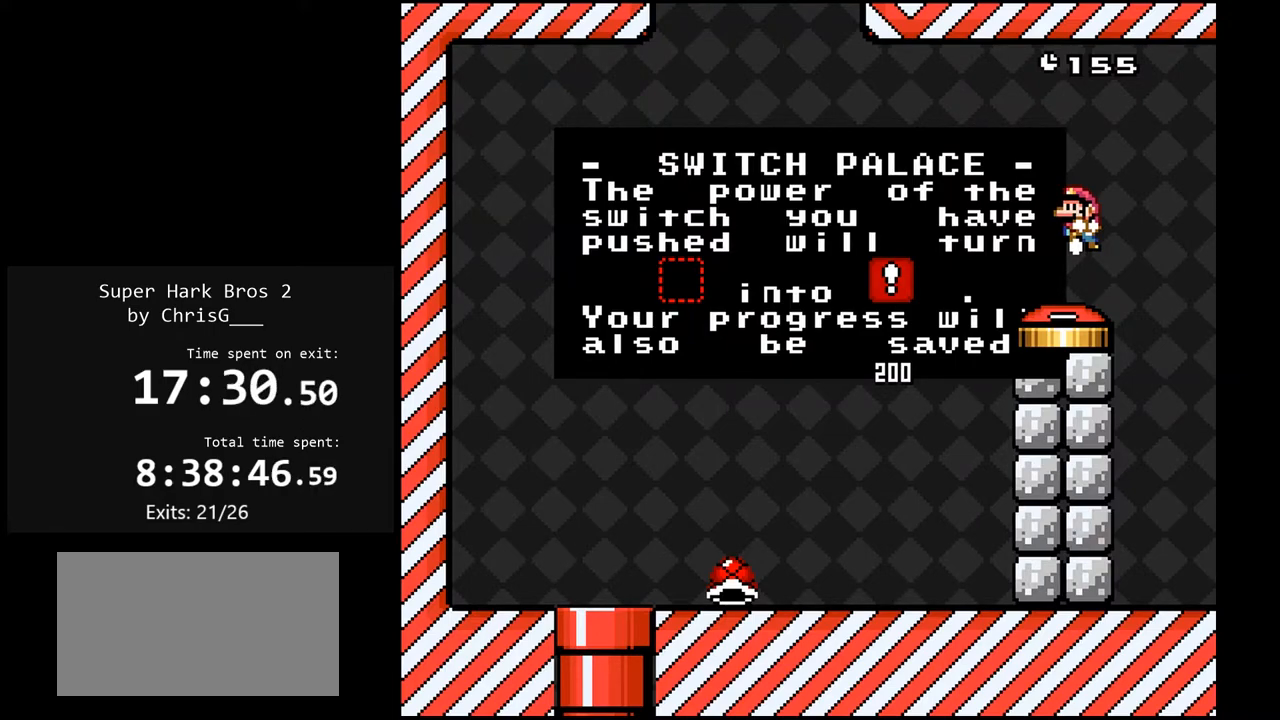
{"buttons": [], "events": [[133, "B", "down"], [283, "A", "down"], [500, "A", "up"], [500, "B", "up"]]}
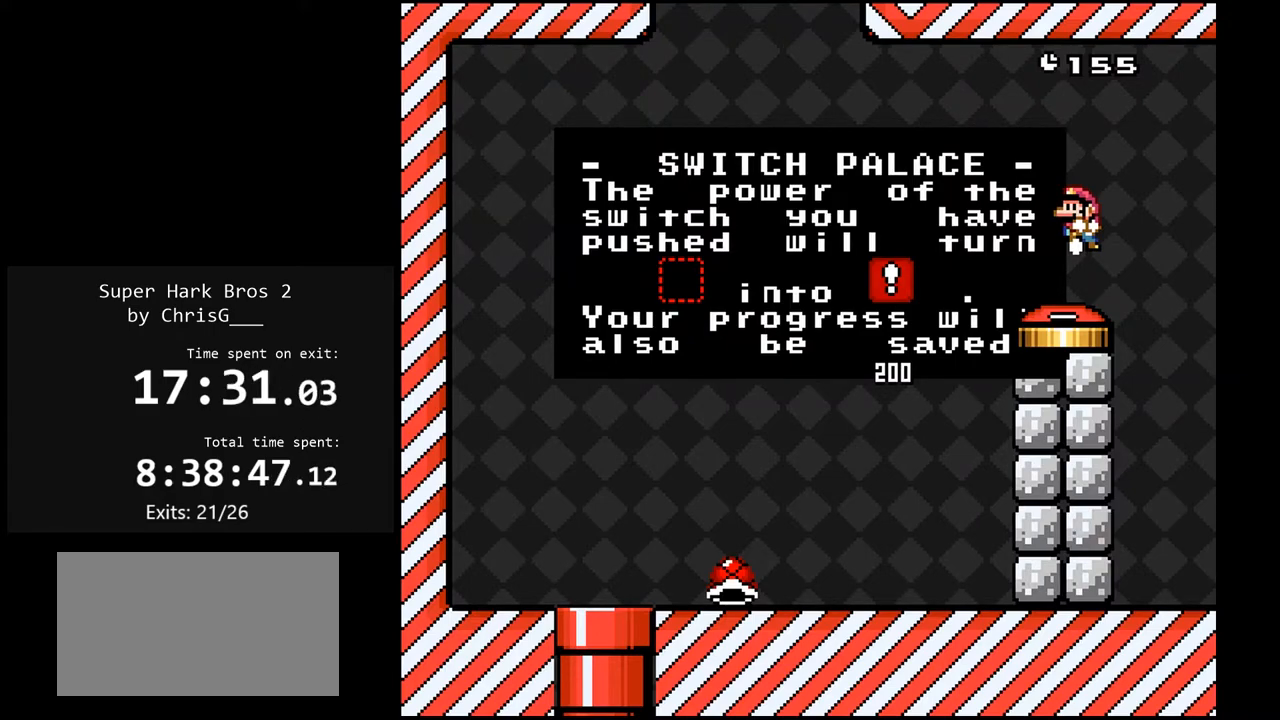
{"buttons": ["B"], "events": [[150, "B", "down"], [167, "Y", "down"], [300, "Y", "up"], [350, "B", "up"], [433, "B", "down"]]}
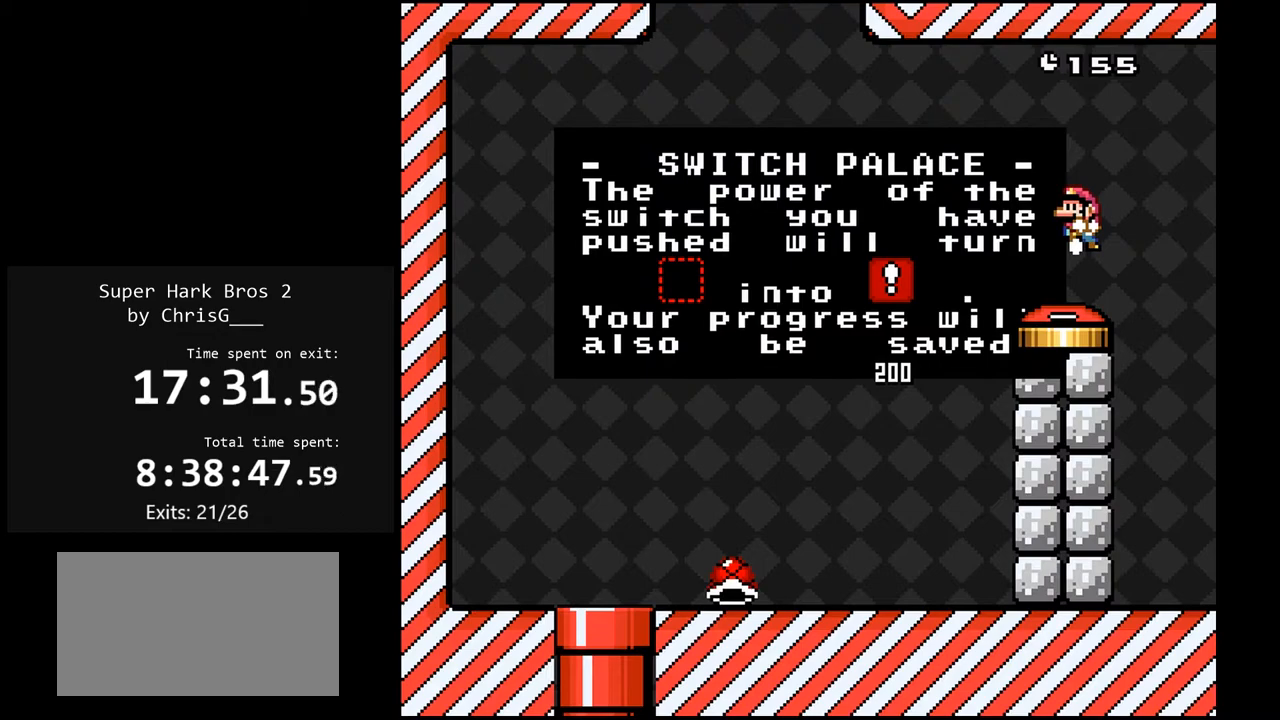
{"buttons": ["B"], "events": [[117, "B", "up"], [217, "B", "down"], [350, "B", "up"], [483, "B", "down"]]}
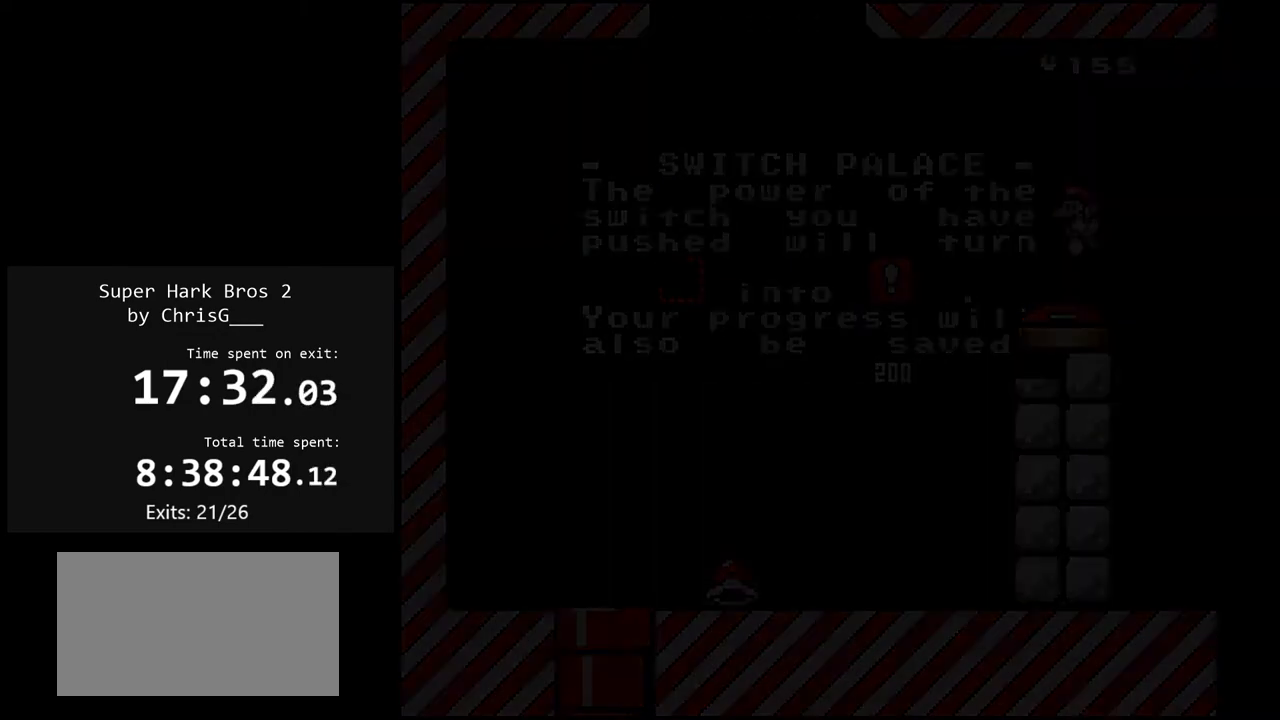
{"buttons": [], "events": [[100, "B", "up"]]}